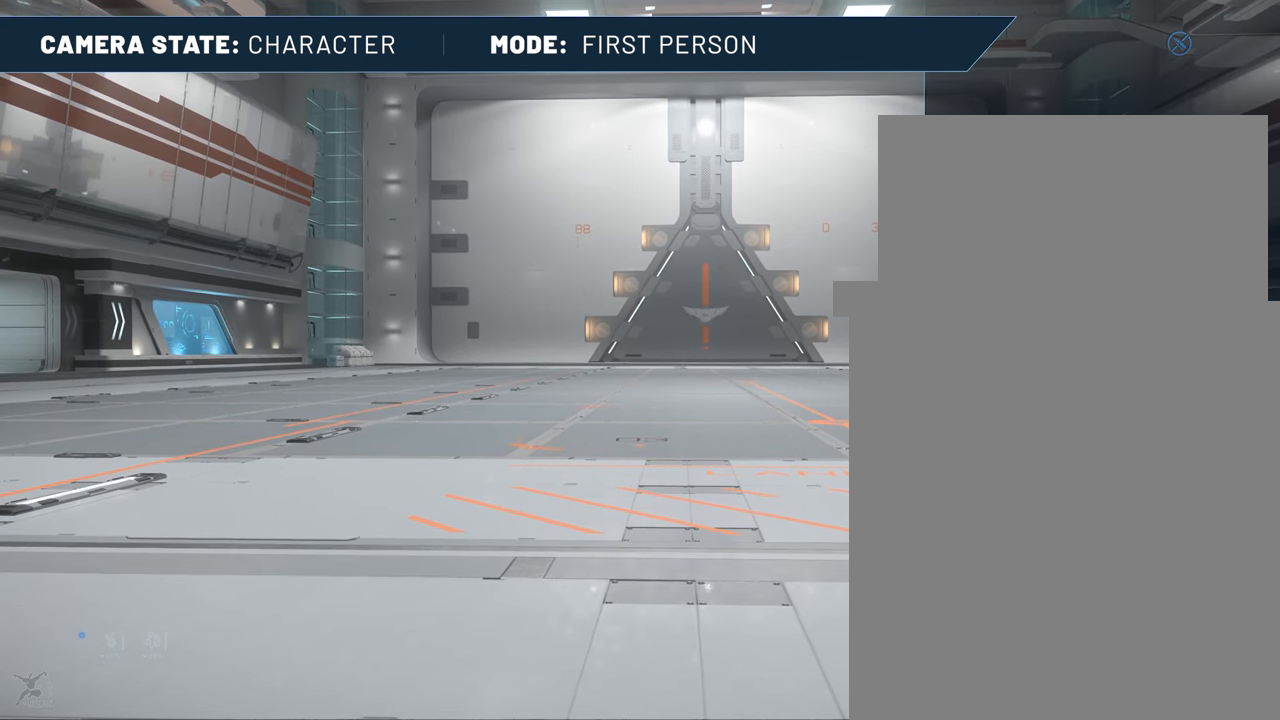
Gameplay with keyboard and mouse; each line is a JSON object with the keys and mouse buttons held at the frame after it. "events" lists presses ("down") and releases ("up") of ".", "/", "delete", "down", "end", "f4", "home", "insert", "left", "minus", "num0", "num1", "num2", "num3", "num4", "num5", "num6", "num7", "num8", "num9", "page_down", "page_up", "return", "right", "up", "z", "mouse_left", "mouse_right", "mouse_wheel_up" and "mouse_wheel_down" between this image and that frame as [ms after this image, input, new state], when the widget could be followed in between. "mouse_left", "mouse_right", "mouse_wheel_up", "mouse_wheel_down" = the "left", "right", "wheel_up", "wheel_down" buttons of the "mouse" list. No other keys are recorded. Not read: mouse_move.
{"keys": ["minus"], "mouse": [], "events": [[267, "minus", "down"]]}
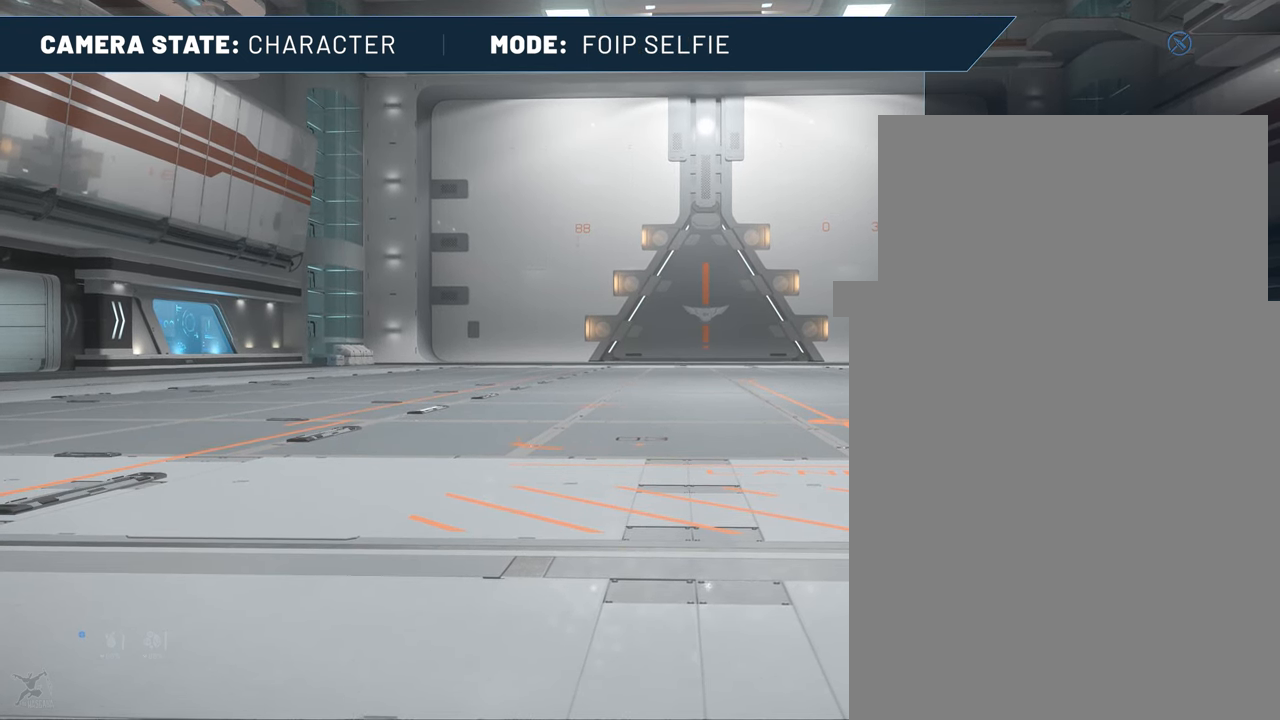
{"keys": ["minus"], "mouse": [], "events": []}
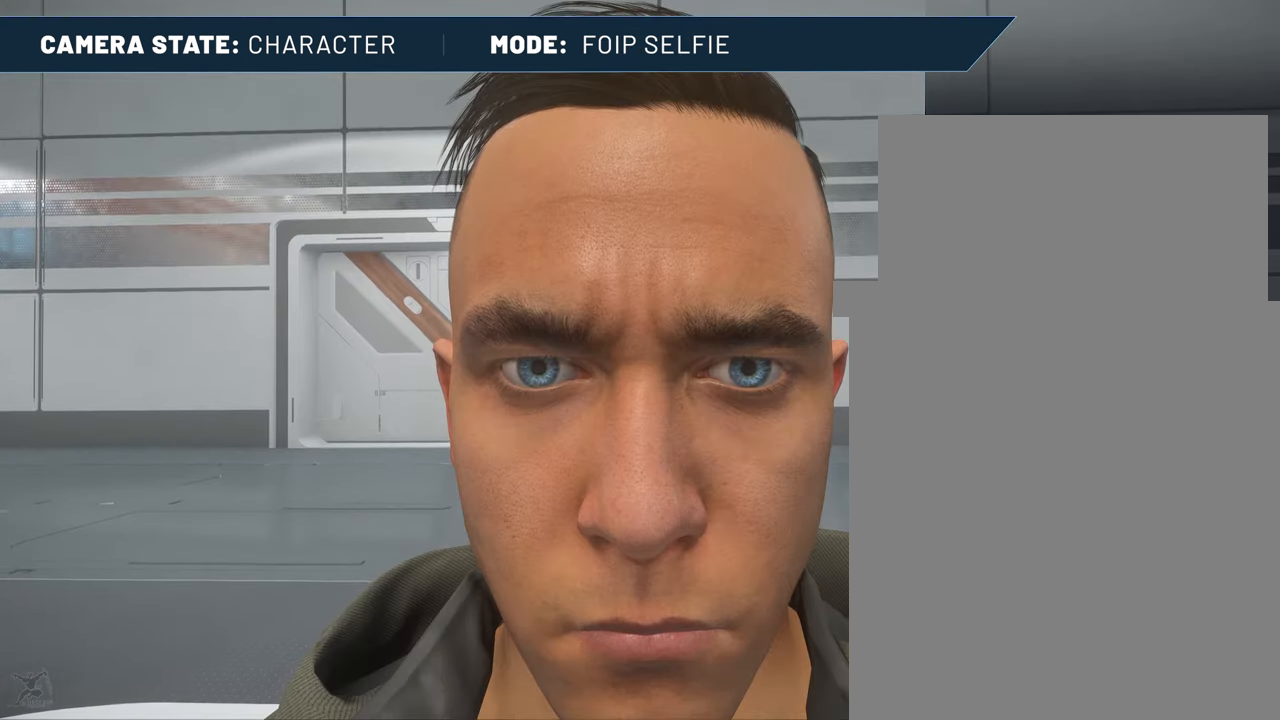
{"keys": ["minus"], "mouse": [], "events": []}
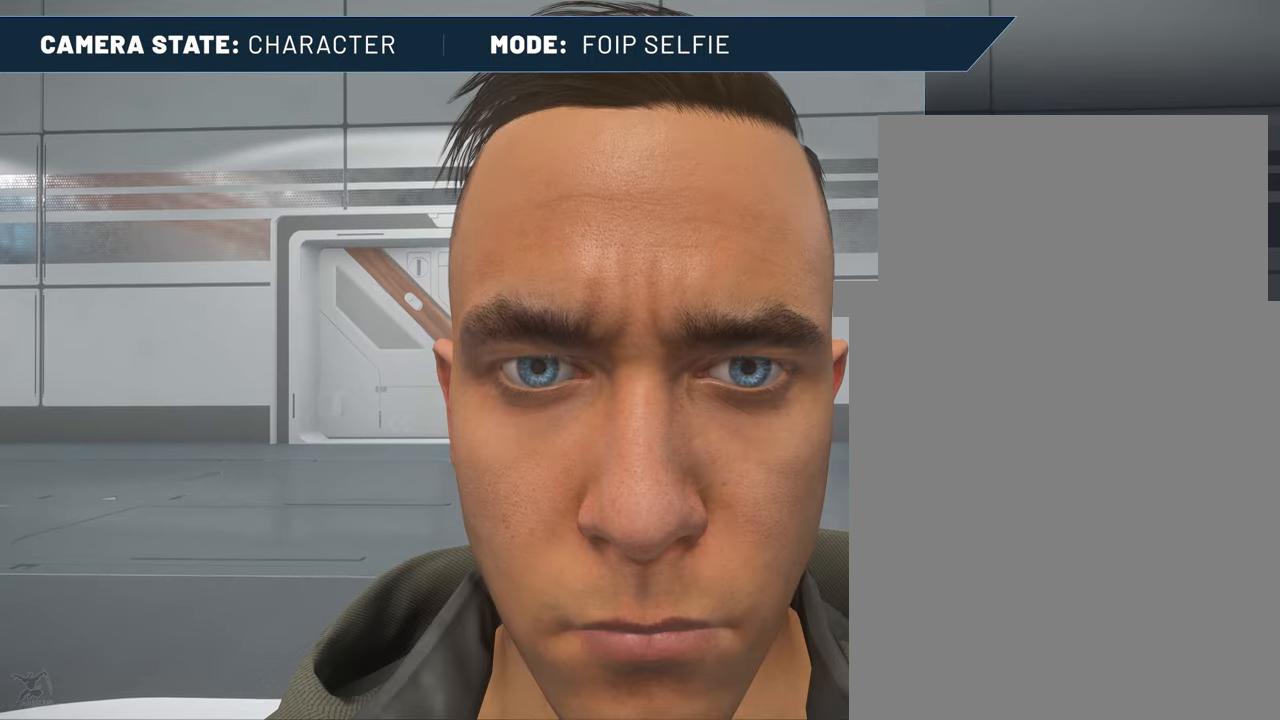
{"keys": ["minus"], "mouse": [], "events": []}
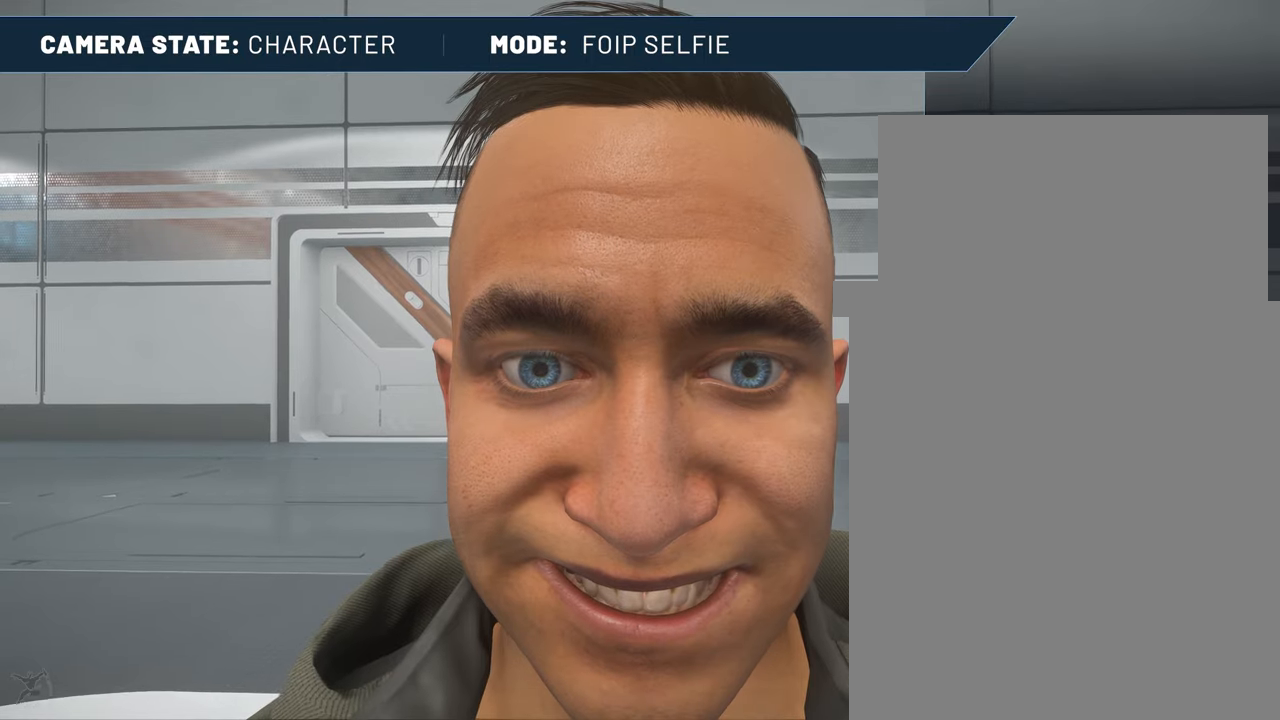
{"keys": ["minus"], "mouse": [], "events": []}
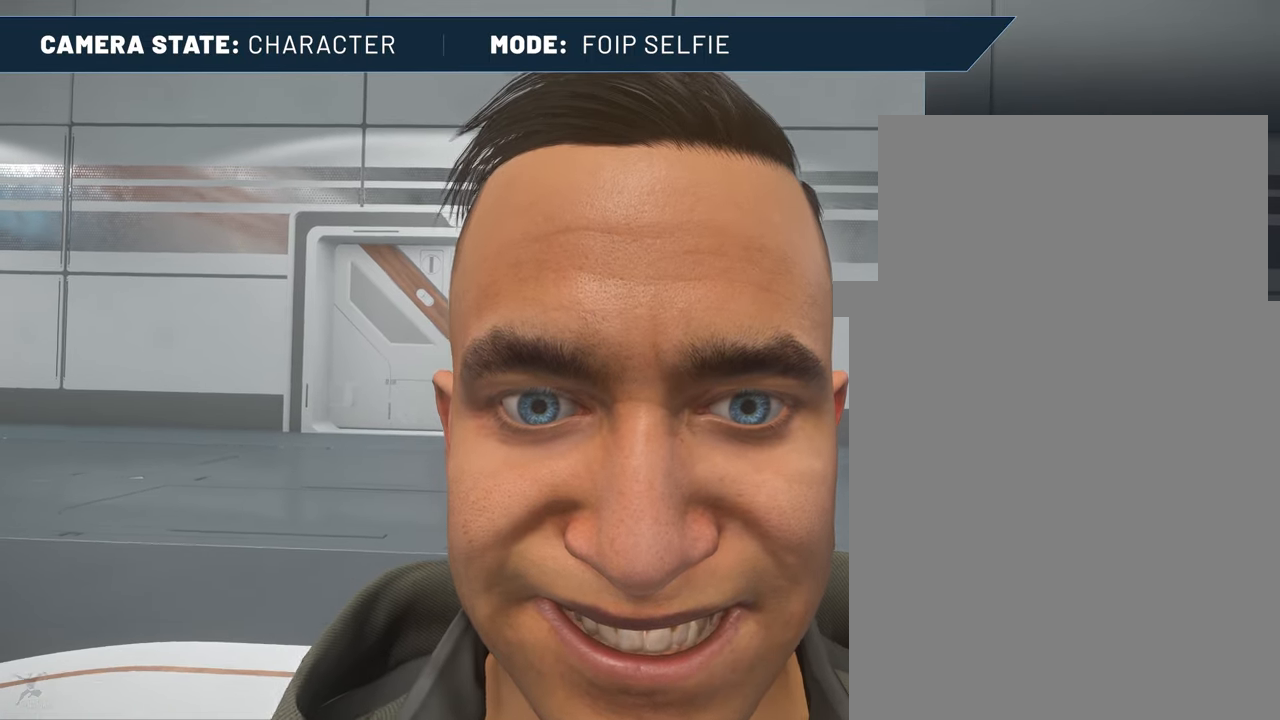
{"keys": ["minus"], "mouse": [], "events": []}
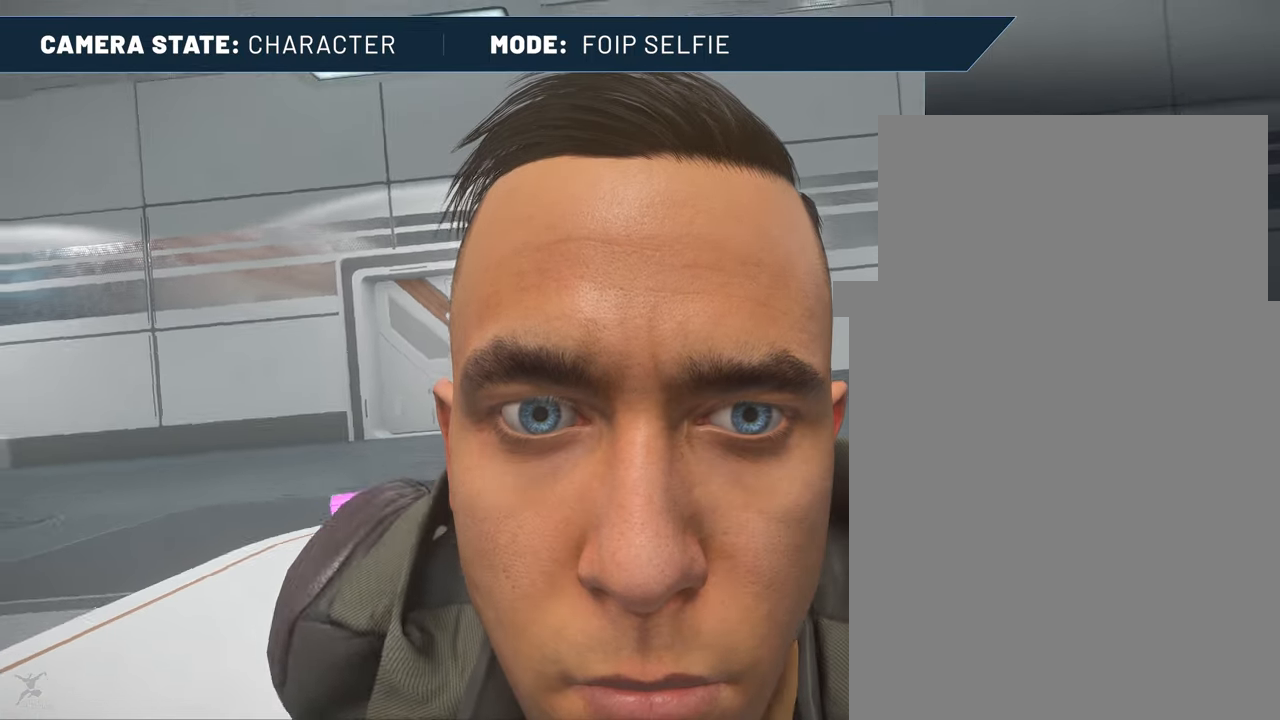
{"keys": ["minus"], "mouse": [], "events": []}
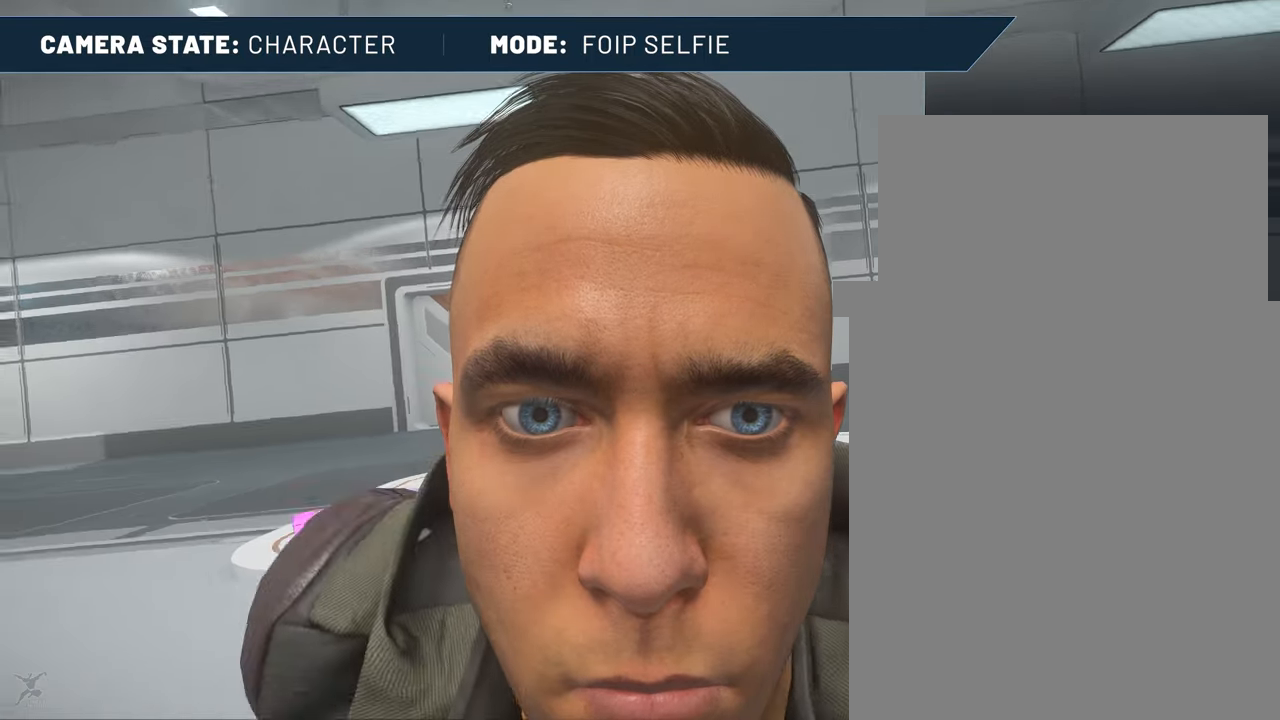
{"keys": ["minus"], "mouse": [], "events": []}
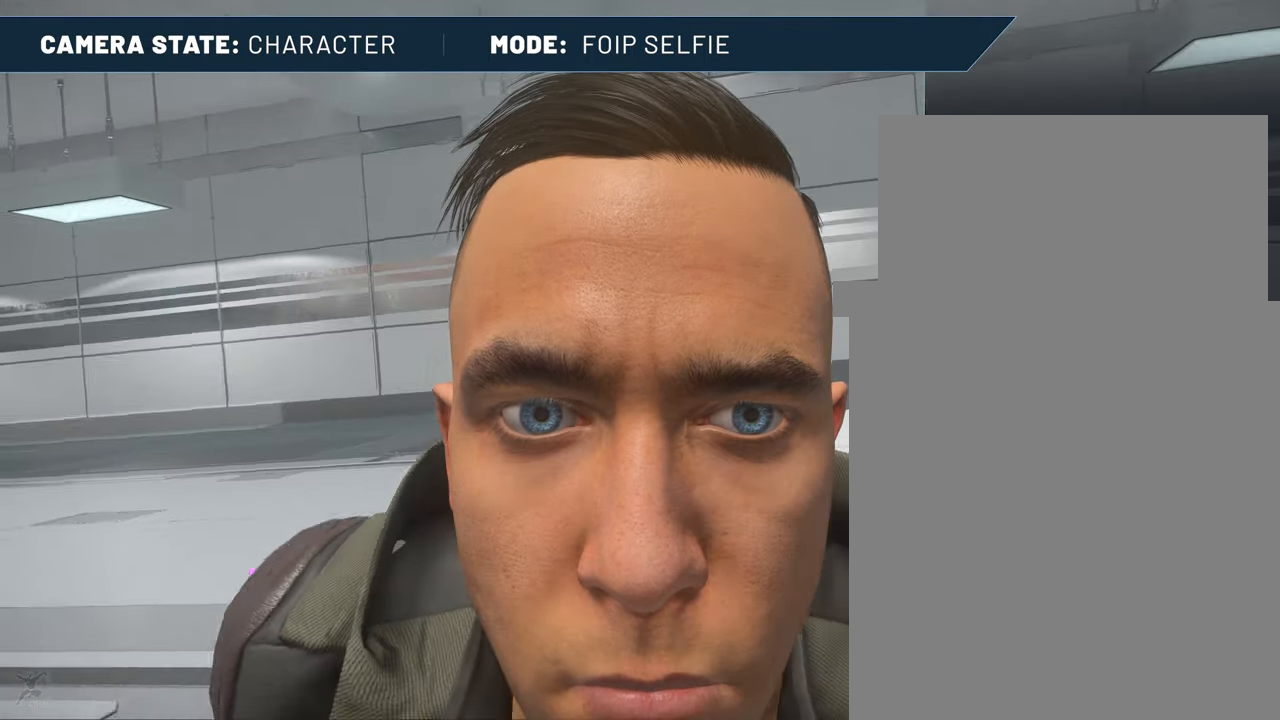
{"keys": ["minus"], "mouse": [], "events": []}
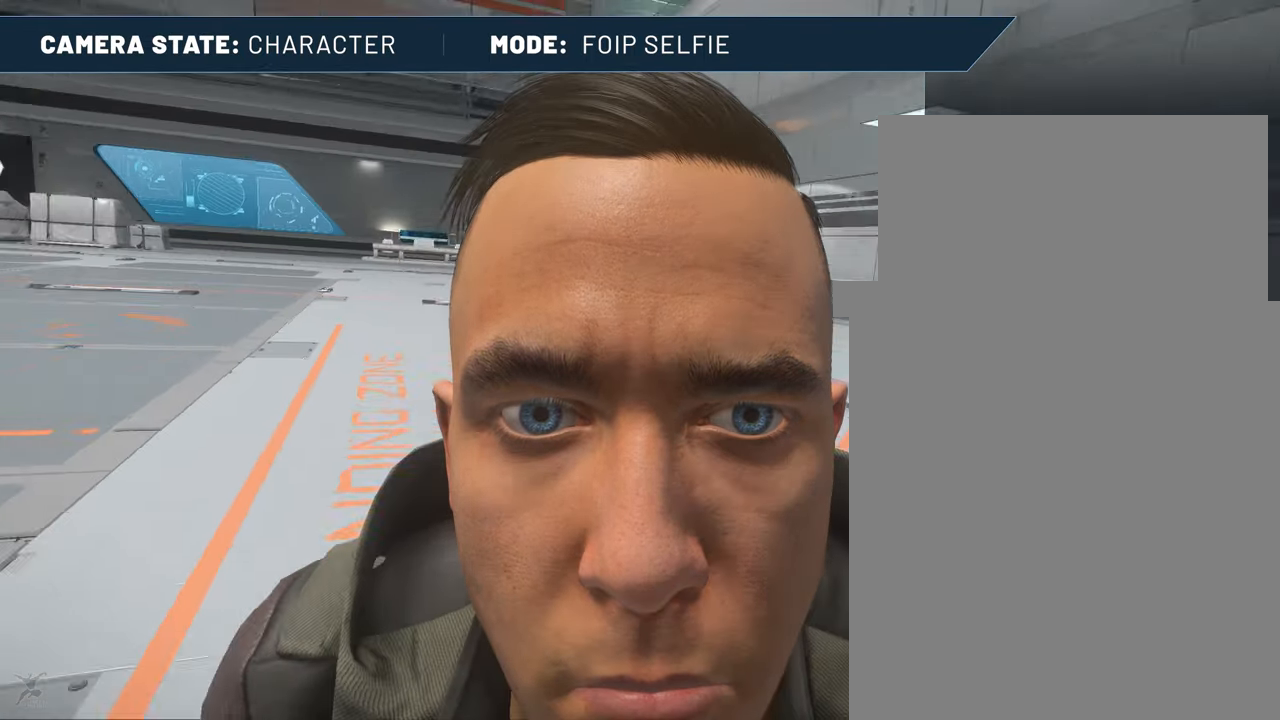
{"keys": ["minus"], "mouse": [], "events": []}
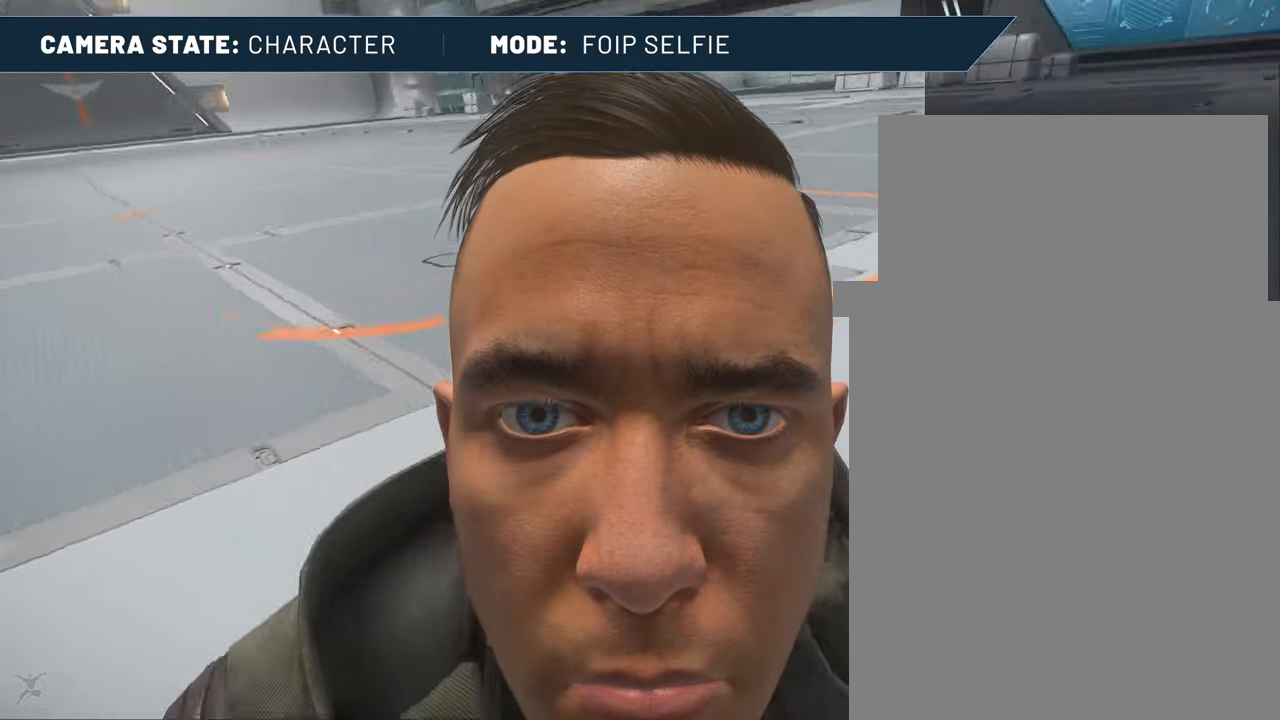
{"keys": ["minus"], "mouse": [], "events": []}
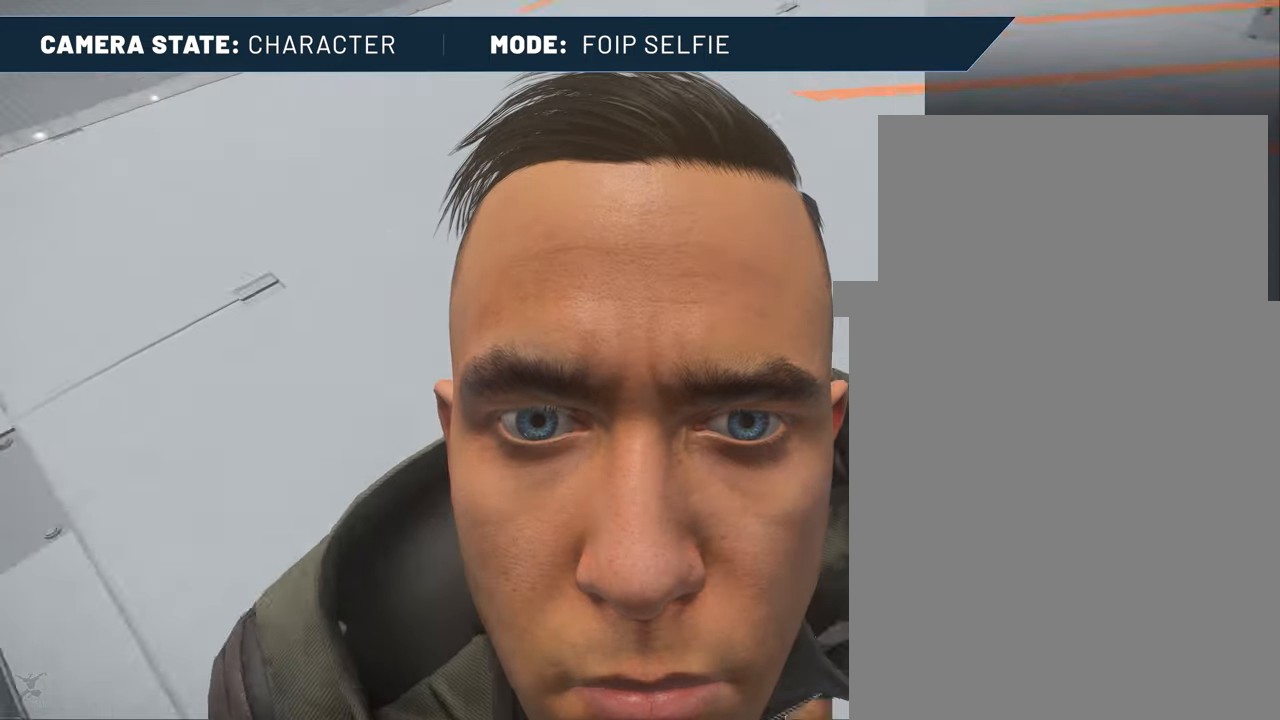
{"keys": ["minus"], "mouse": [], "events": []}
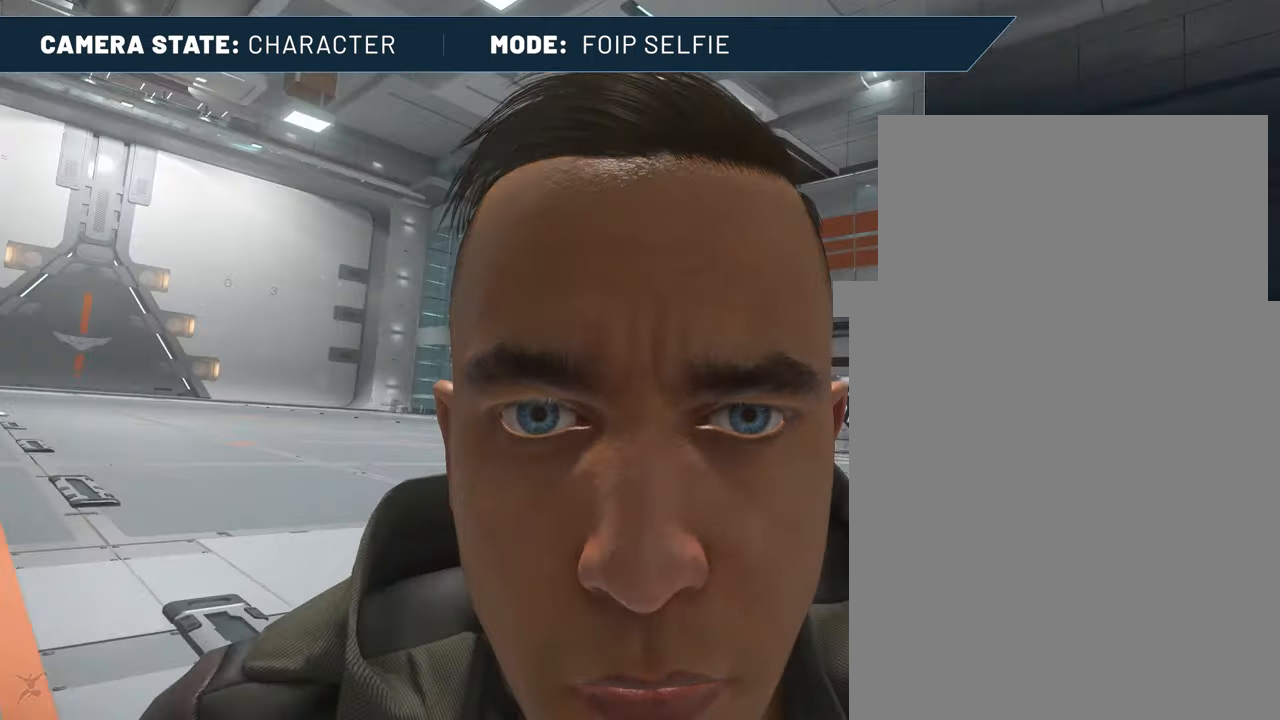
{"keys": [], "mouse": [], "events": [[400, "minus", "up"]]}